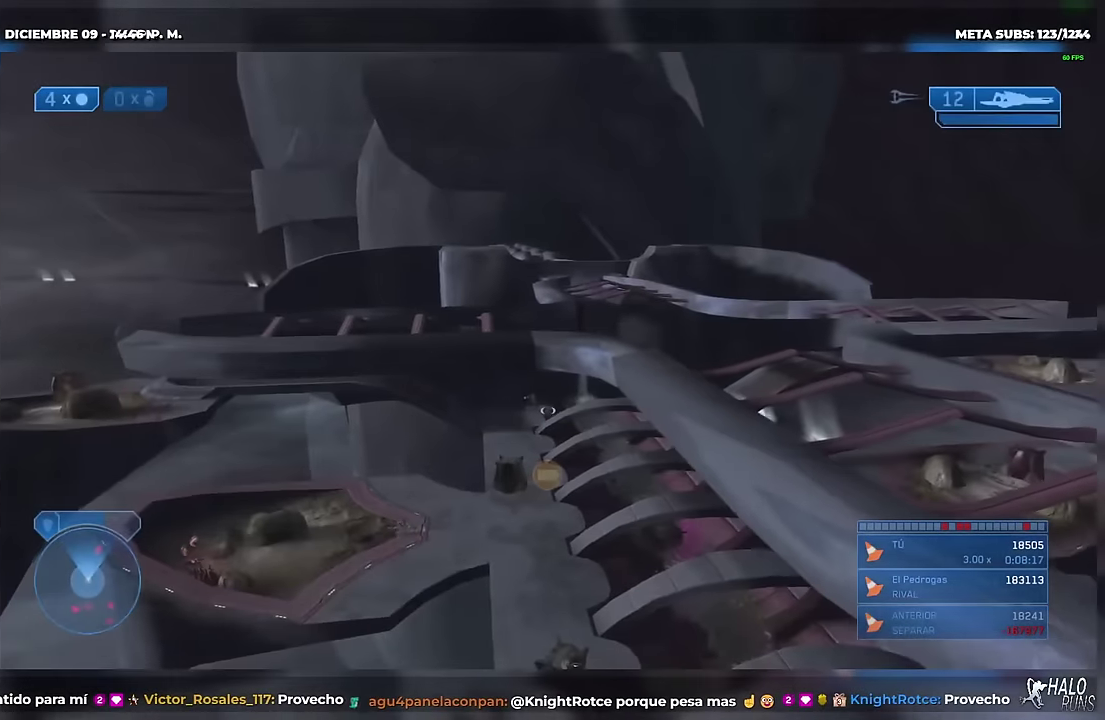
Gameplay with a controller (Xbox layout); each line is a JSON object with the inputs held at the frame after it. "events" lists button and stick changes between this image and that frame as [ms after this image, input, new state], when the widget could be followed in between. Not read: DPAD_DOWN DPAD_LEFT DPAD_RIGHT DPAD_UP L3 R3 SELECT Y keyboard_mouse.
{"buttons": ["R1"], "left_stick": "center", "right_stick": "center", "events": [[17, "right_stick", "left"], [33, "left_stick", "center"], [67, "R1", "down"], [83, "left_stick", "left"], [117, "X", "down"], [217, "left_stick", "center"], [334, "left_stick", "left"], [350, "right_stick", "down-left"], [384, "X", "up"], [417, "right_stick", "center"], [450, "left_stick", "center"]]}
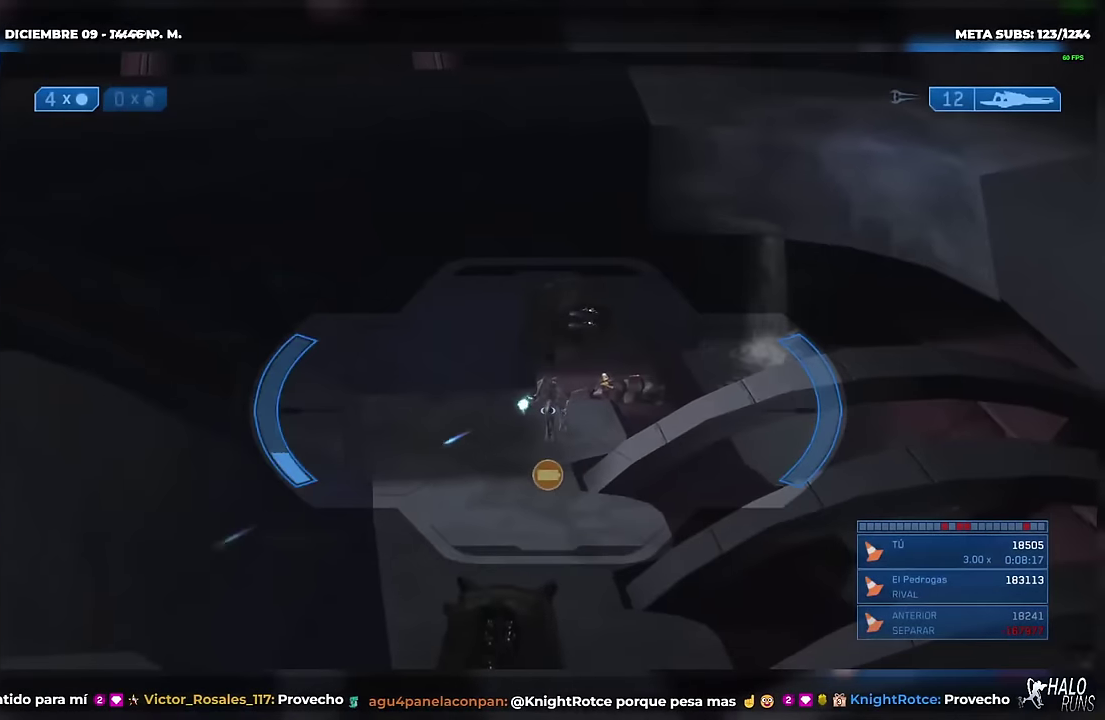
{"buttons": ["X", "R2"], "left_stick": "center", "right_stick": "center", "events": [[33, "left_stick", "right"], [150, "left_stick", "center"], [467, "R1", "up"], [484, "R2", "down"], [484, "X", "down"]]}
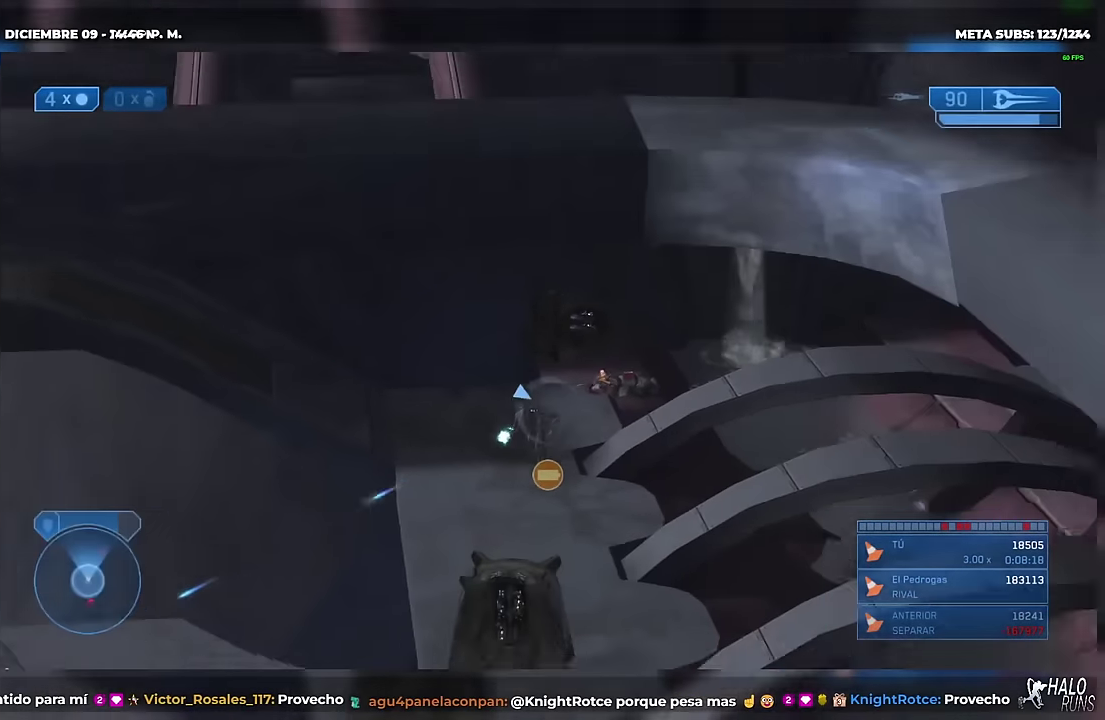
{"buttons": ["START"], "left_stick": "center", "right_stick": "center", "events": [[117, "X", "up"], [134, "R2", "up"], [184, "left_stick", "up"], [384, "left_stick", "center"], [501, "START", "down"]]}
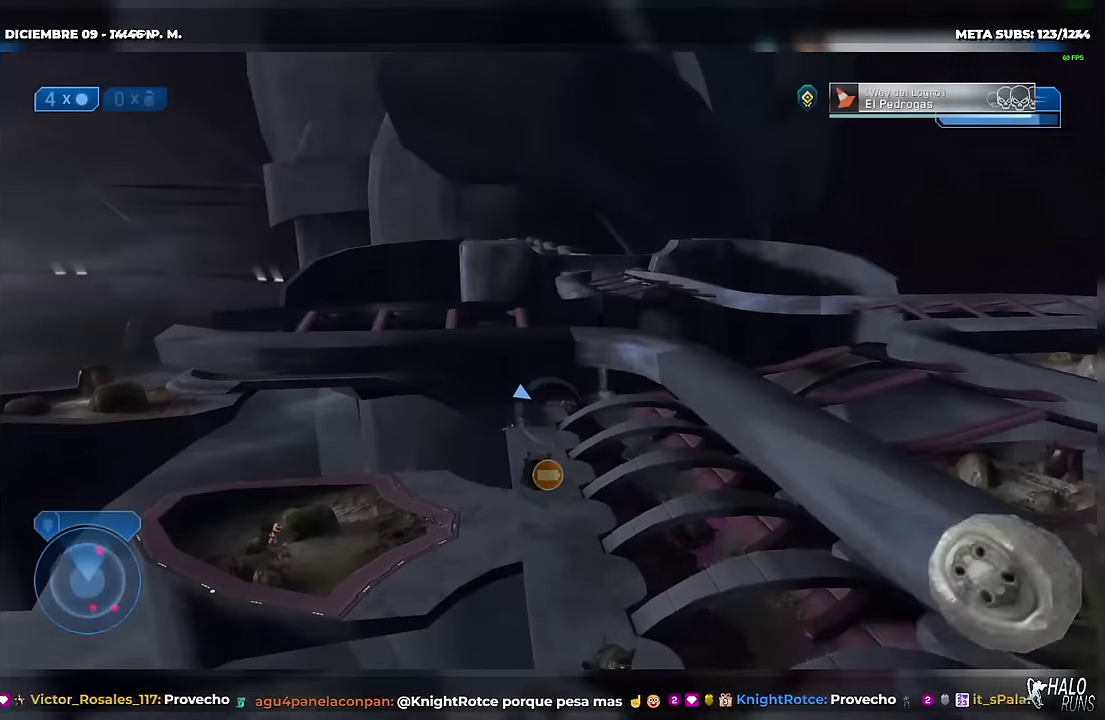
{"buttons": [], "left_stick": "left", "right_stick": "center", "events": [[150, "START", "up"], [183, "left_stick", "right"], [283, "left_stick", "center"], [317, "A", "down"], [450, "A", "up"], [467, "left_stick", "left"]]}
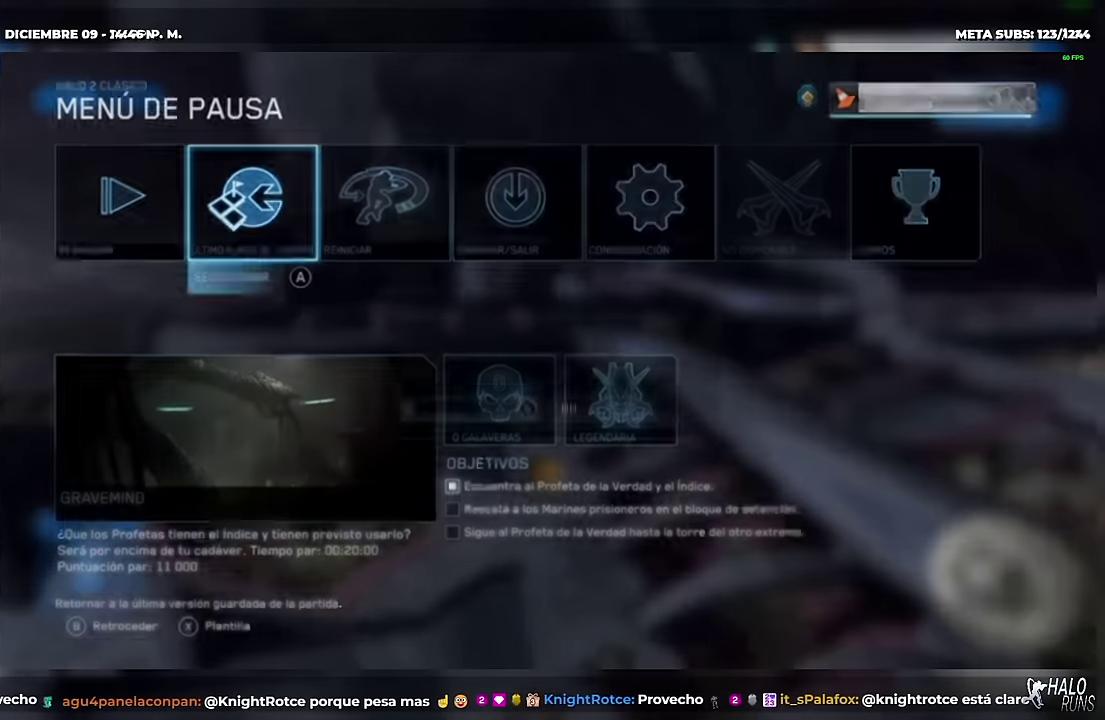
{"buttons": [], "left_stick": "up", "right_stick": "center", "events": [[67, "A", "down"], [117, "R1", "down"], [117, "left_stick", "center"], [167, "A", "up"], [167, "R1", "up"], [267, "left_stick", "up"]]}
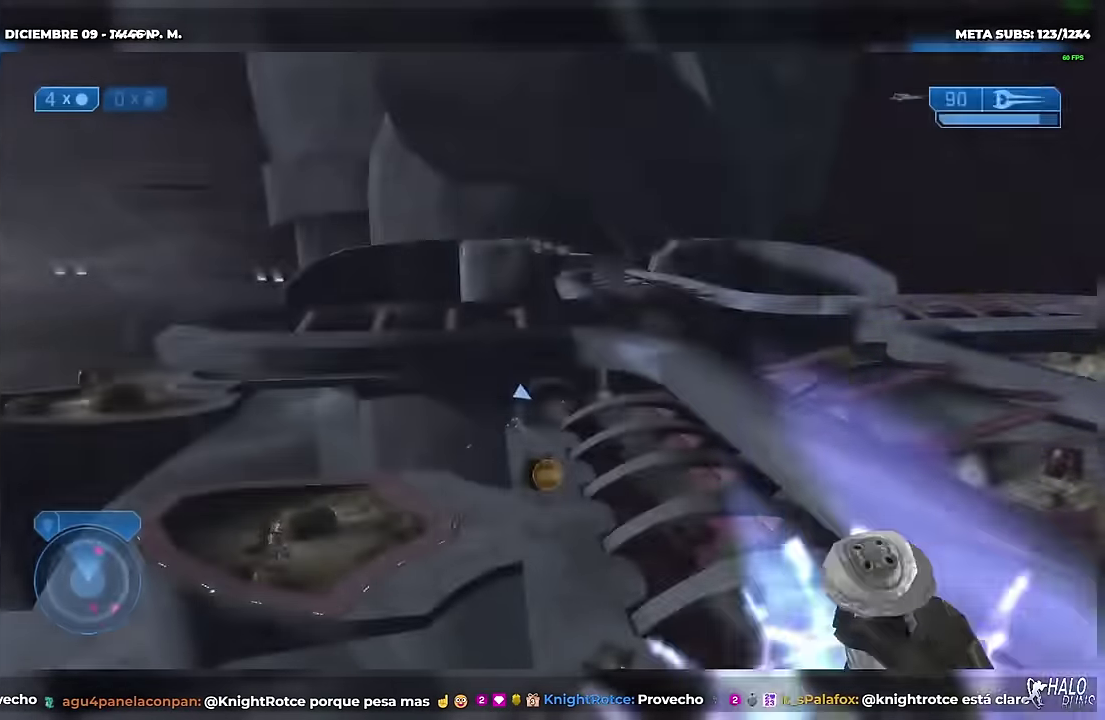
{"buttons": [], "left_stick": "up", "right_stick": "center", "events": []}
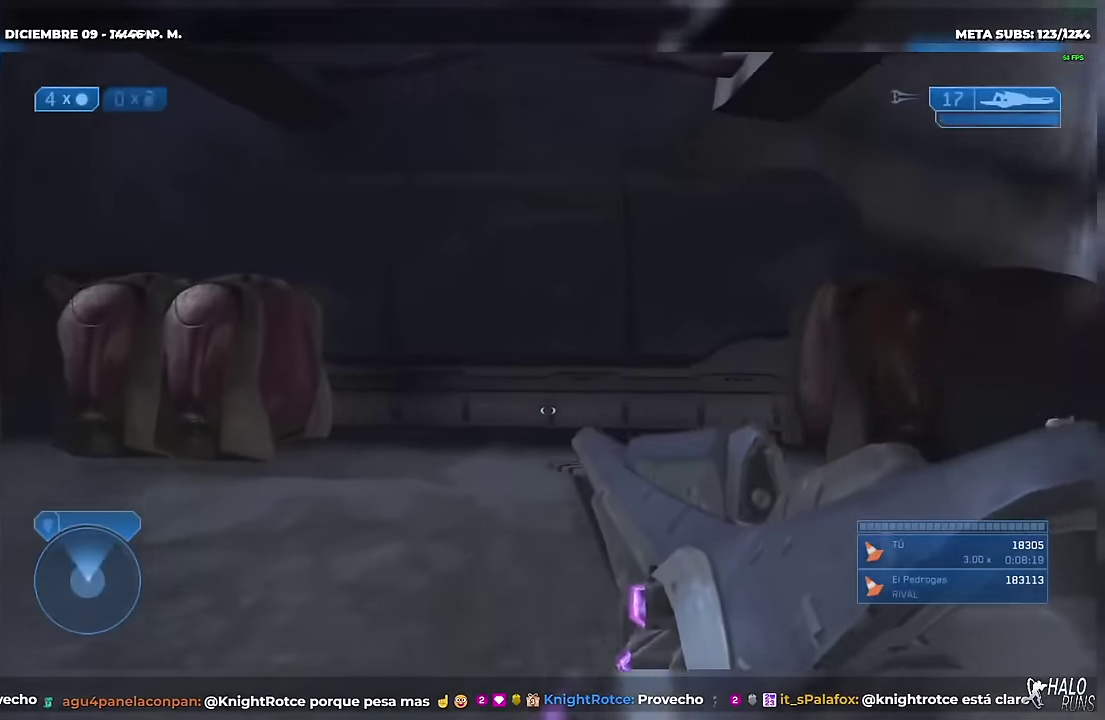
{"buttons": [], "left_stick": "up", "right_stick": "center", "events": [[84, "right_stick", "left"], [100, "X", "down"], [184, "X", "up"], [184, "right_stick", "center"]]}
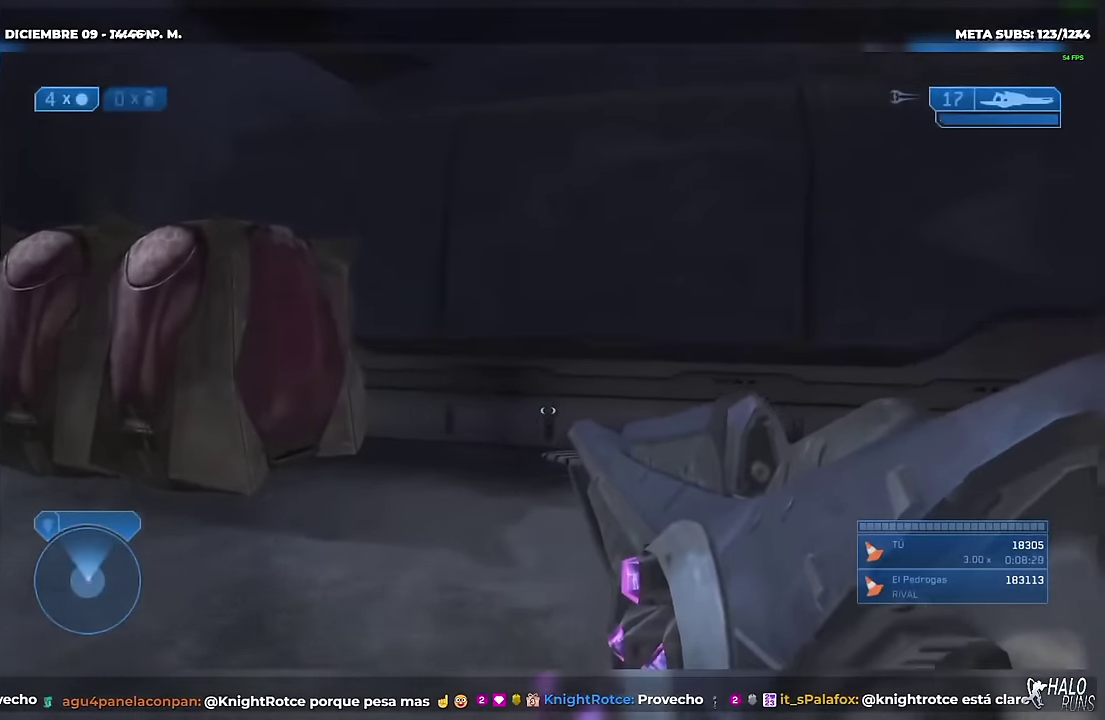
{"buttons": [], "left_stick": "up", "right_stick": "center", "events": [[50, "left_stick", "up-right"], [450, "left_stick", "up"]]}
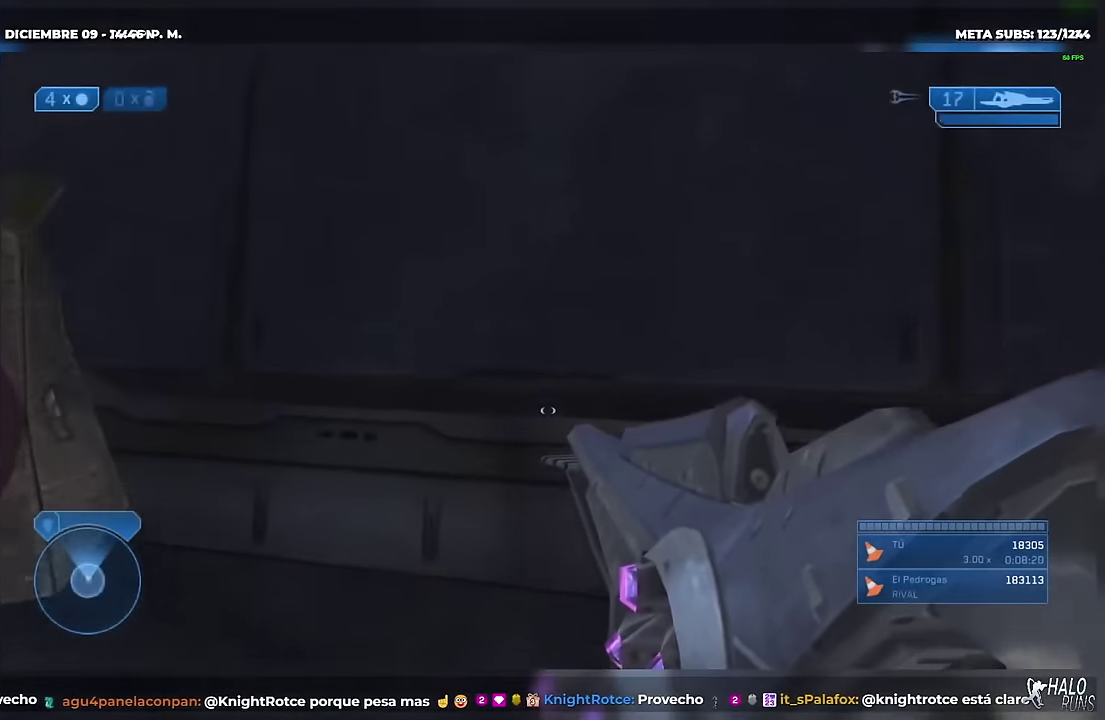
{"buttons": [], "left_stick": "up-right", "right_stick": "center", "events": [[34, "A", "down"], [117, "A", "up"], [251, "right_stick", "up-left"], [334, "left_stick", "up-right"], [434, "right_stick", "center"]]}